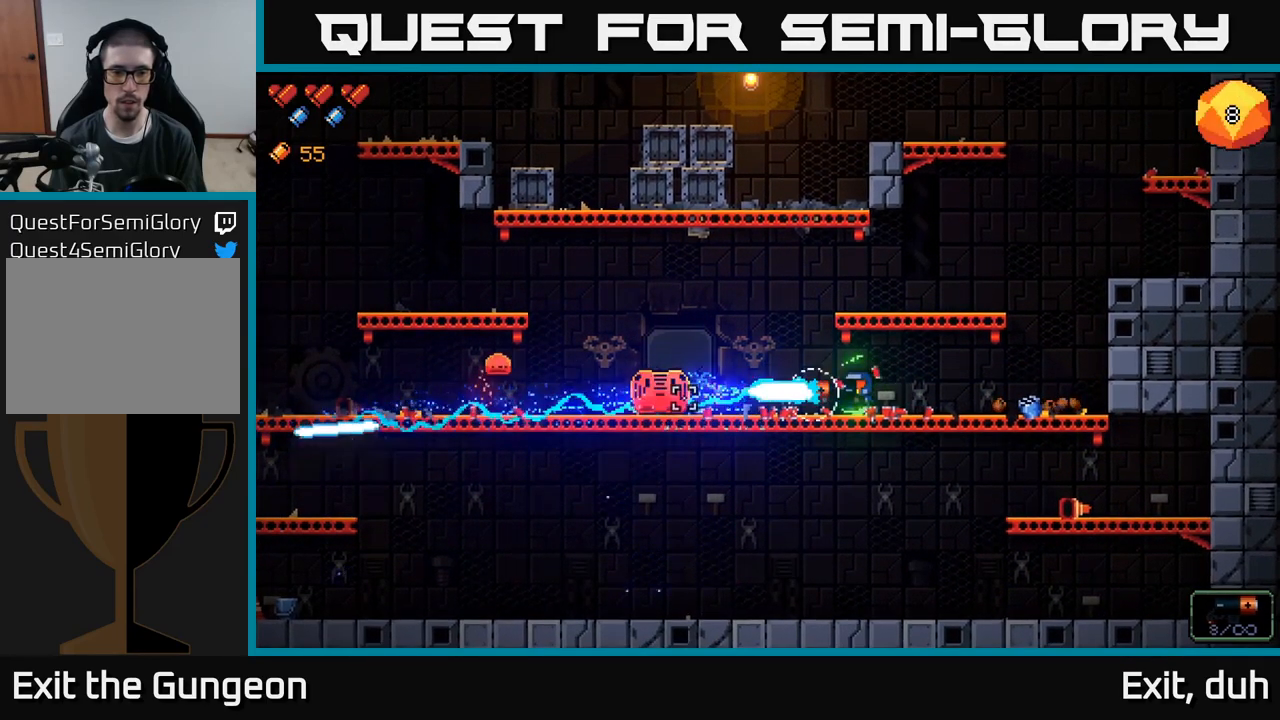
Gameplay with a controller (Xbox layout); each line is a JSON object with the inputs held at the frame after it. "events" lists button and stick changes between this image and that frame as [ms after this image, input, new state], when the widget could be followed in between.
{"buttons": ["R2"], "left_stick": "center", "right_stick": "left", "events": [[67, "R2", "down"], [200, "R2", "up"], [434, "R2", "down"]]}
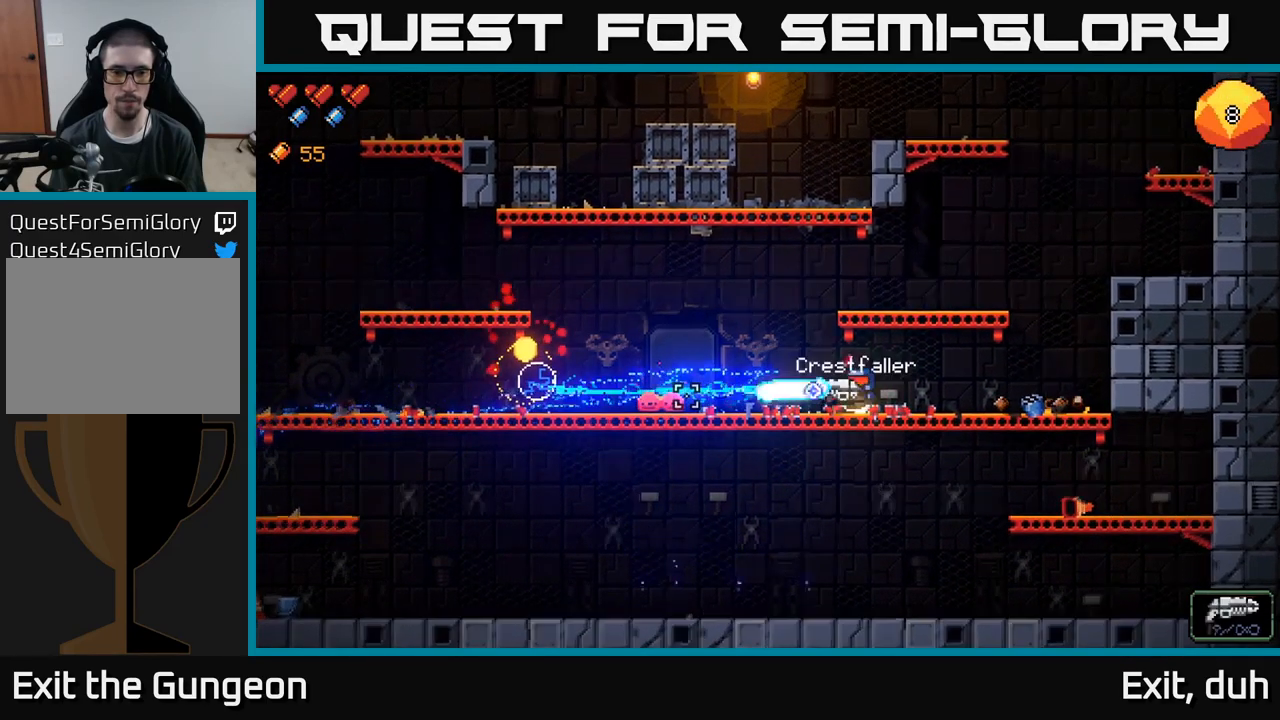
{"buttons": [], "left_stick": "center", "right_stick": "left", "events": [[67, "R2", "up"], [300, "R2", "down"], [434, "R2", "up"]]}
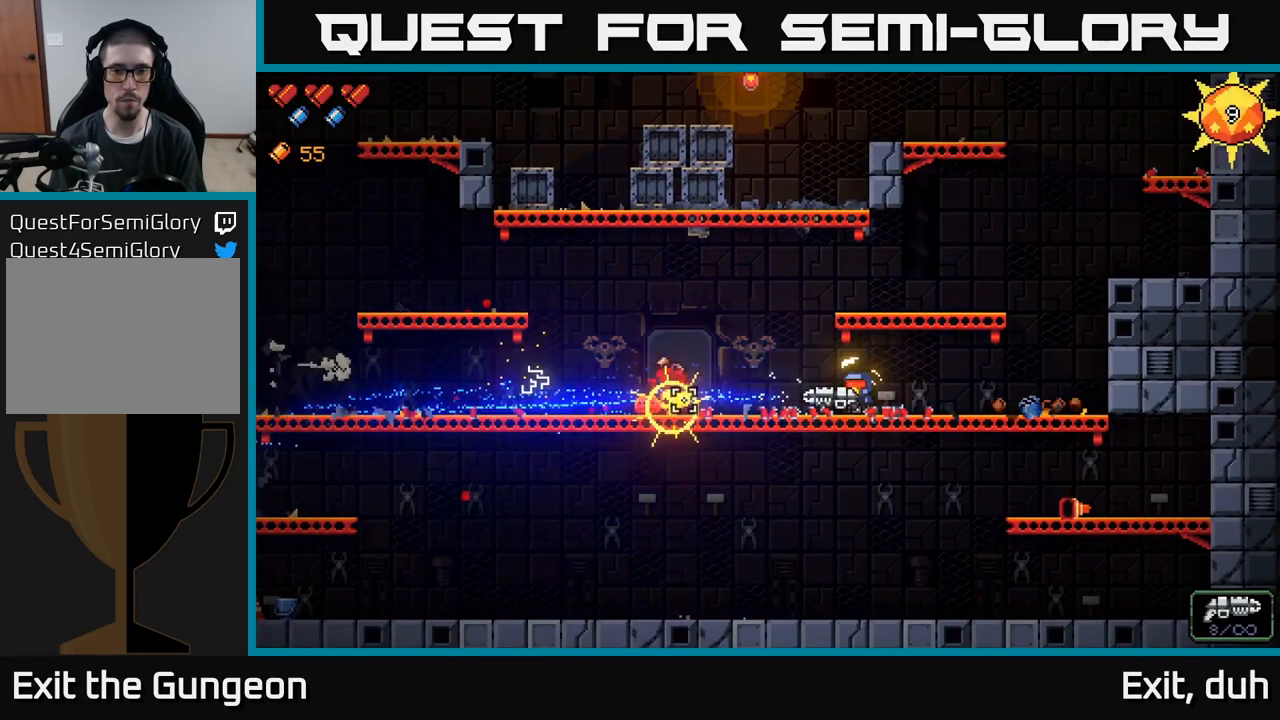
{"buttons": [], "left_stick": "left", "right_stick": "left", "events": [[84, "R2", "down"], [234, "R2", "up"], [417, "left_stick", "left"]]}
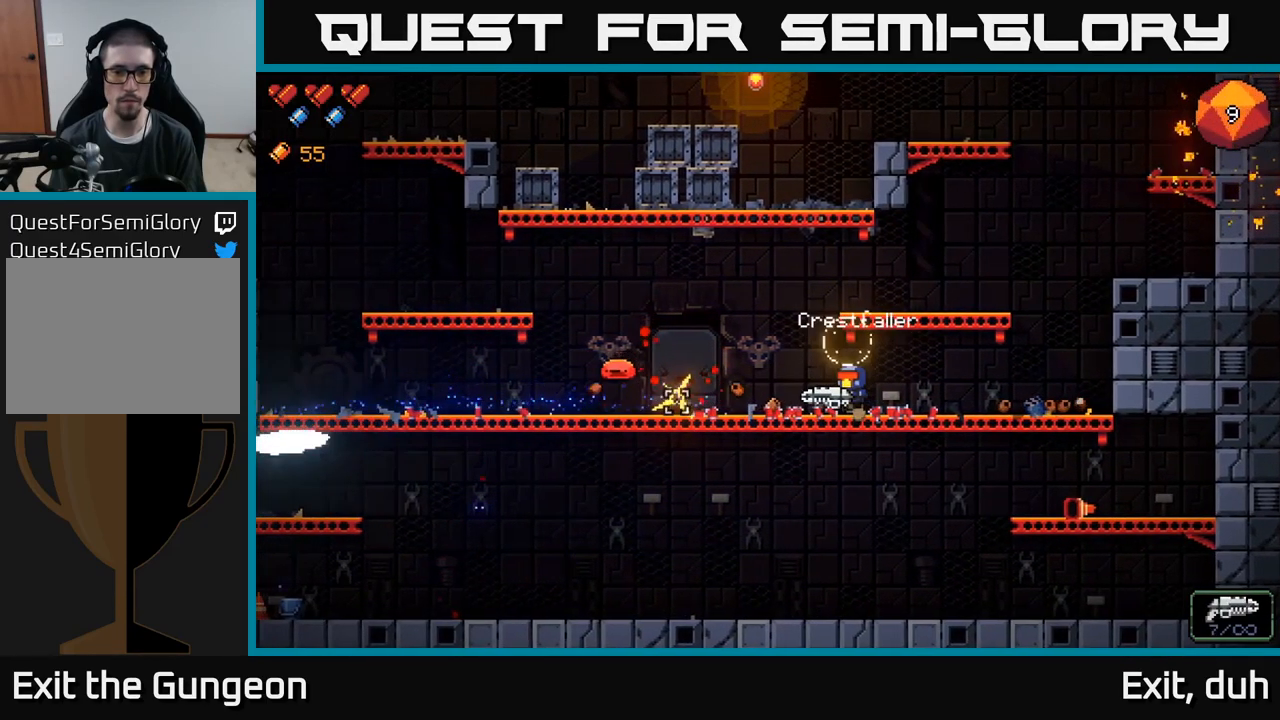
{"buttons": [], "left_stick": "left", "right_stick": "center", "events": [[100, "R2", "down"], [217, "R2", "up"], [334, "R2", "down"], [450, "R2", "up"], [484, "right_stick", "center"]]}
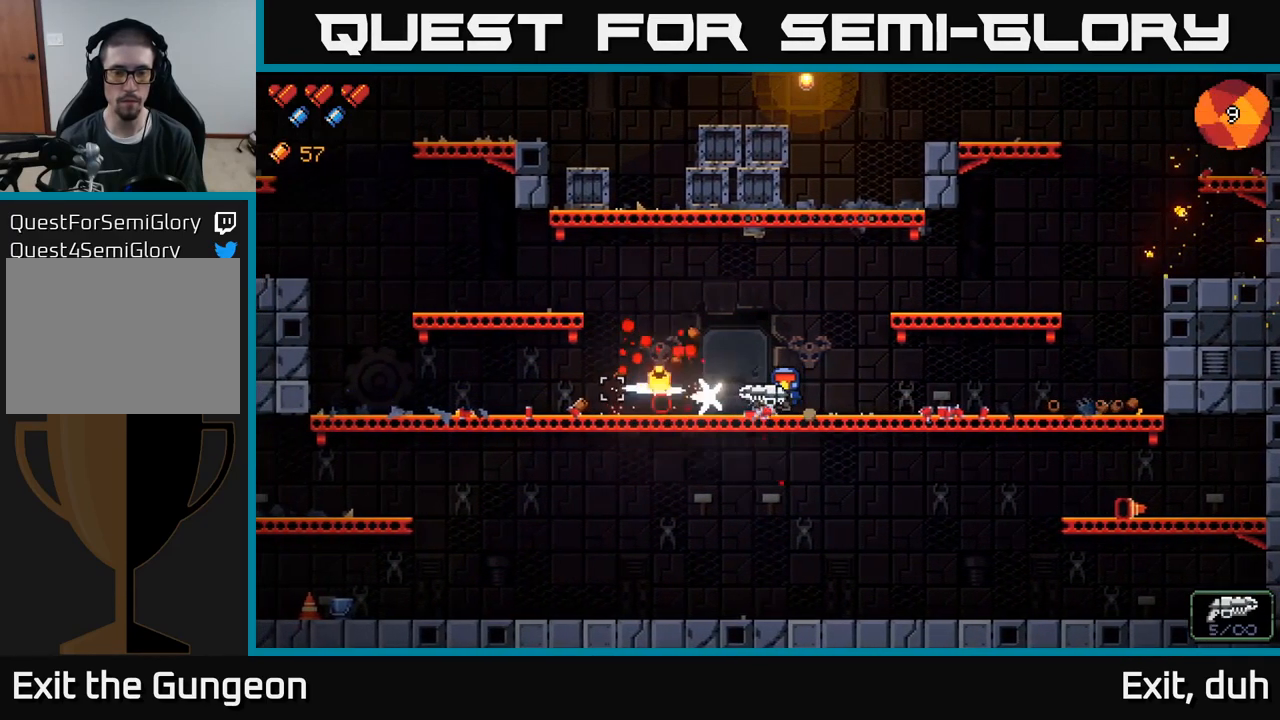
{"buttons": [], "left_stick": "left", "right_stick": "center", "events": [[84, "X", "down"], [167, "X", "up"]]}
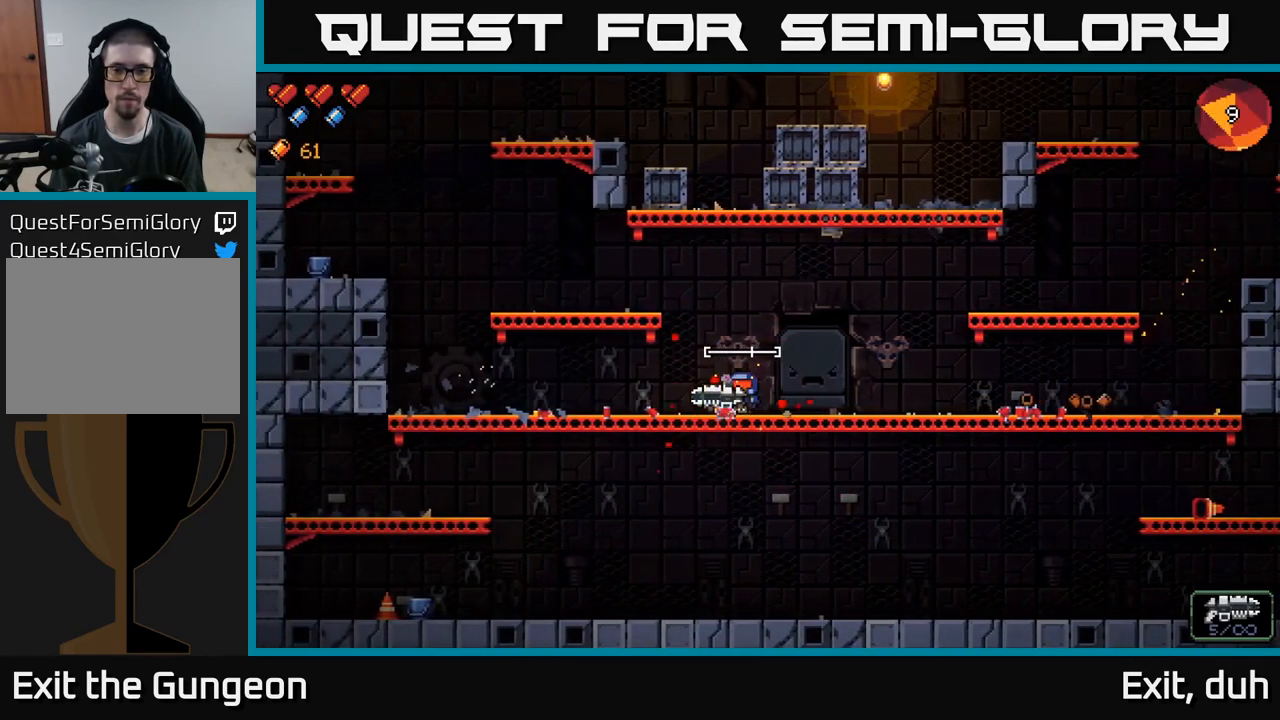
{"buttons": [], "left_stick": "left", "right_stick": "right", "events": [[17, "right_stick", "right"]]}
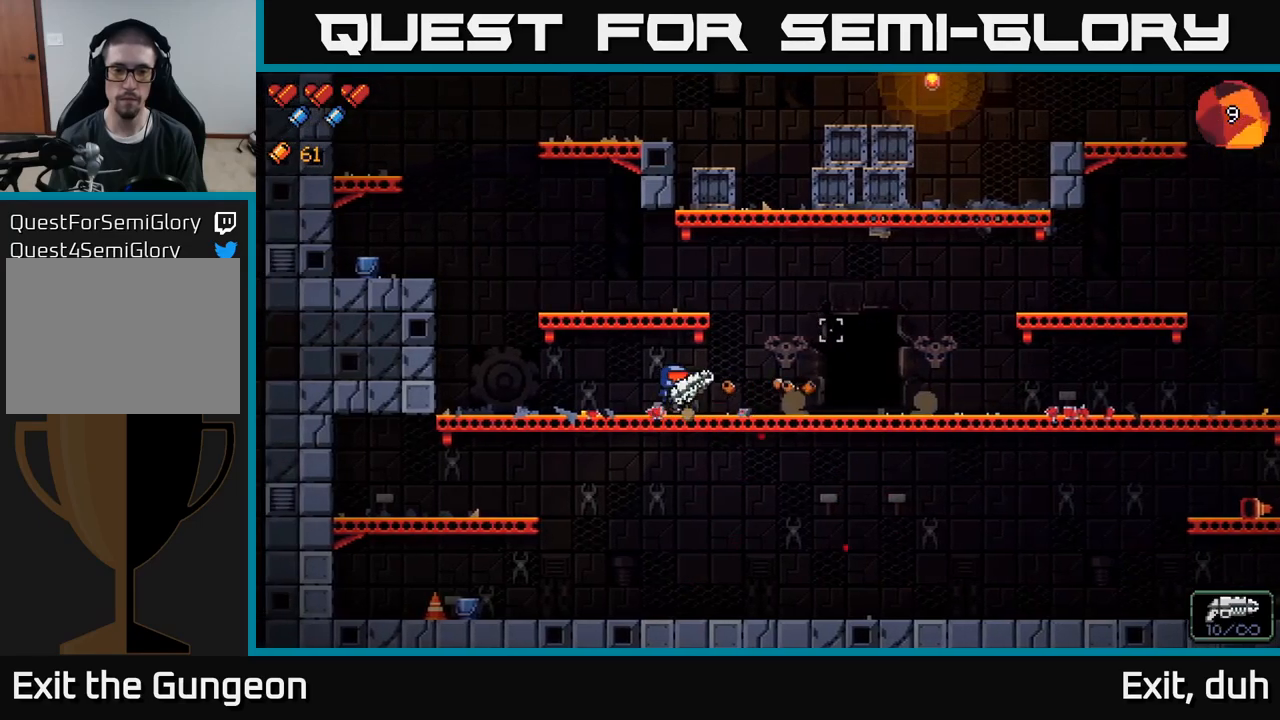
{"buttons": [], "left_stick": "right", "right_stick": "center", "events": [[33, "left_stick", "center"], [83, "left_stick", "right"], [250, "A", "down"], [367, "A", "up"], [500, "right_stick", "center"]]}
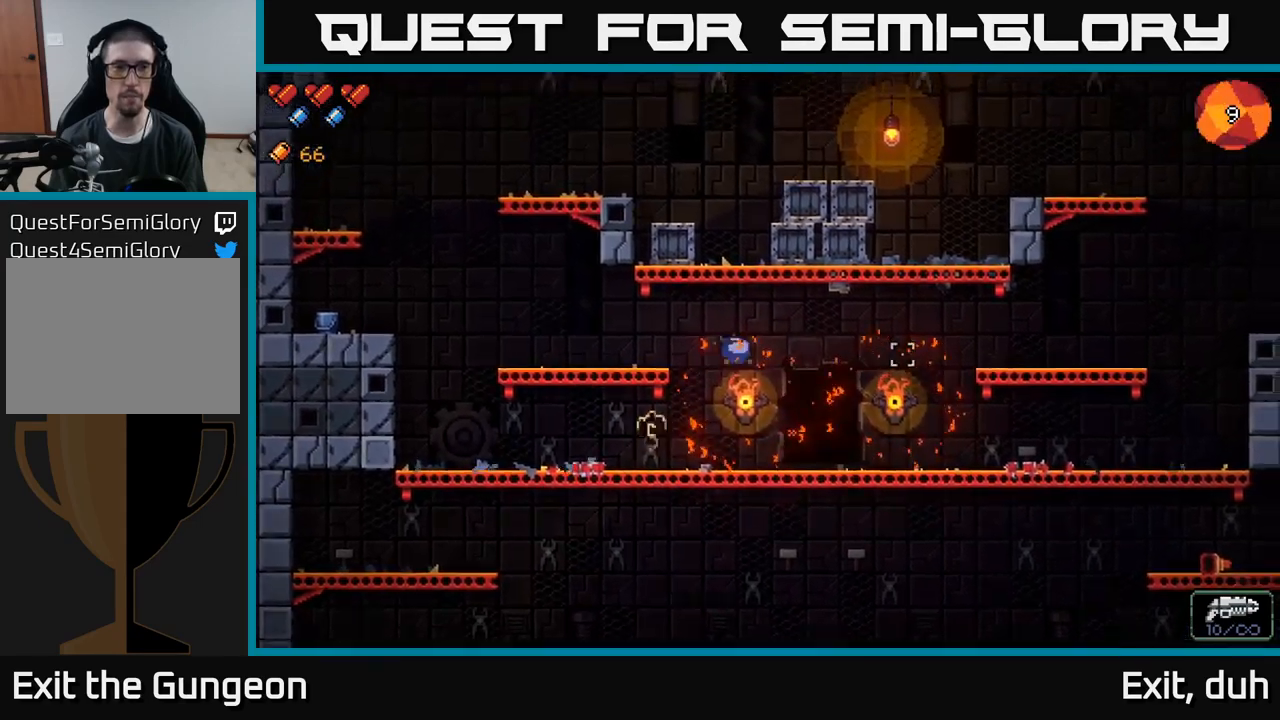
{"buttons": [], "left_stick": "center", "right_stick": "center", "events": [[350, "left_stick", "center"], [383, "X", "down"], [433, "X", "up"]]}
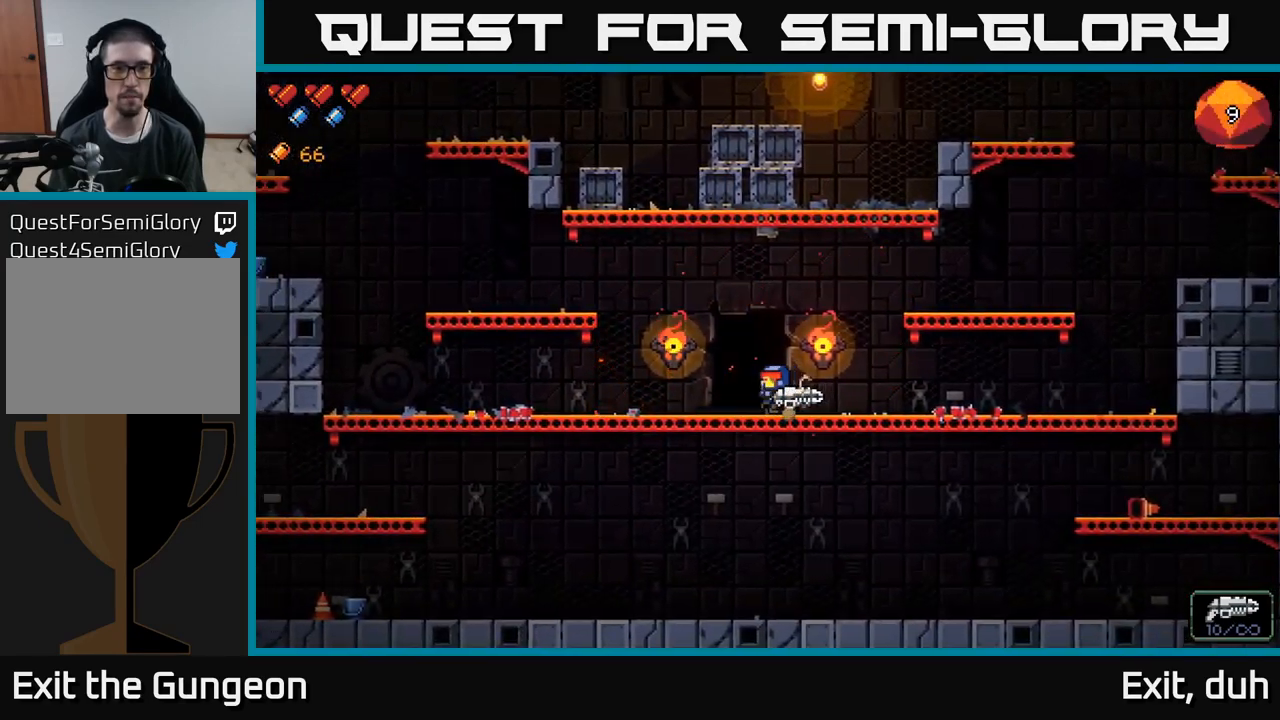
{"buttons": [], "left_stick": "center", "right_stick": "center", "events": [[33, "X", "down"], [100, "X", "up"], [233, "X", "down"], [300, "X", "up"]]}
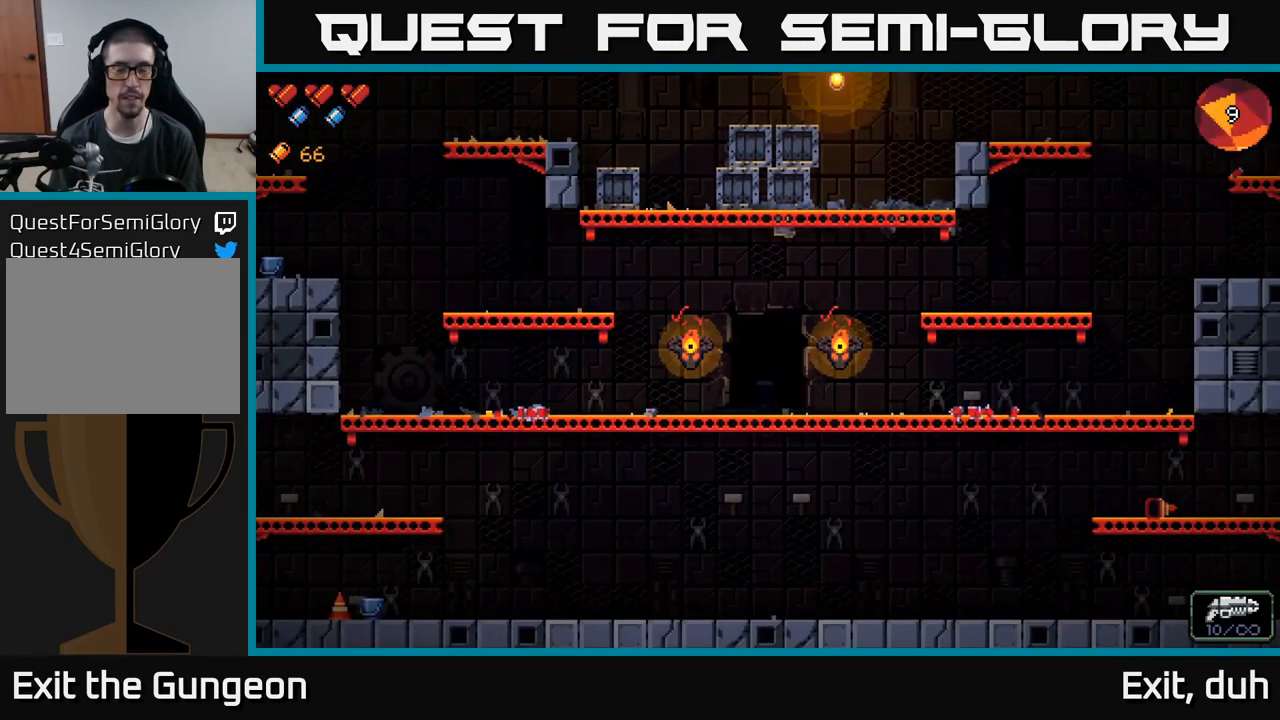
{"buttons": [], "left_stick": "center", "right_stick": "center", "events": []}
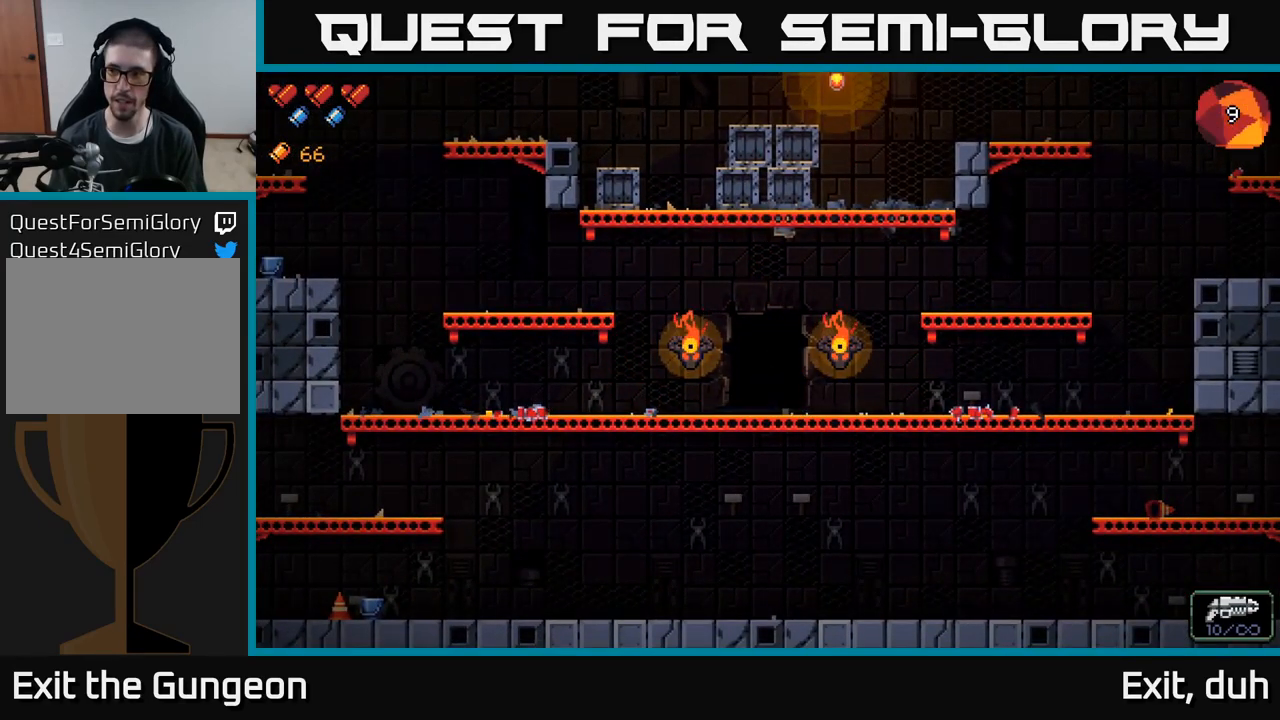
{"buttons": [], "left_stick": "center", "right_stick": "center", "events": []}
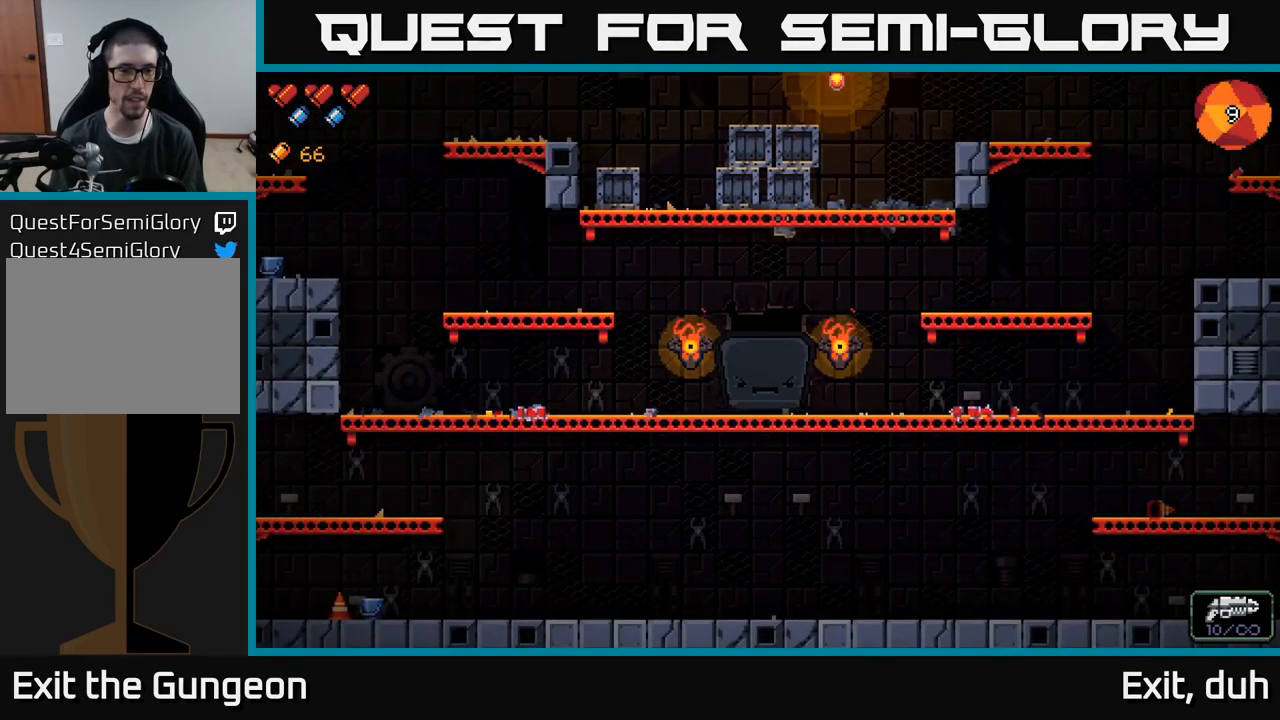
{"buttons": [], "left_stick": "center", "right_stick": "center", "events": []}
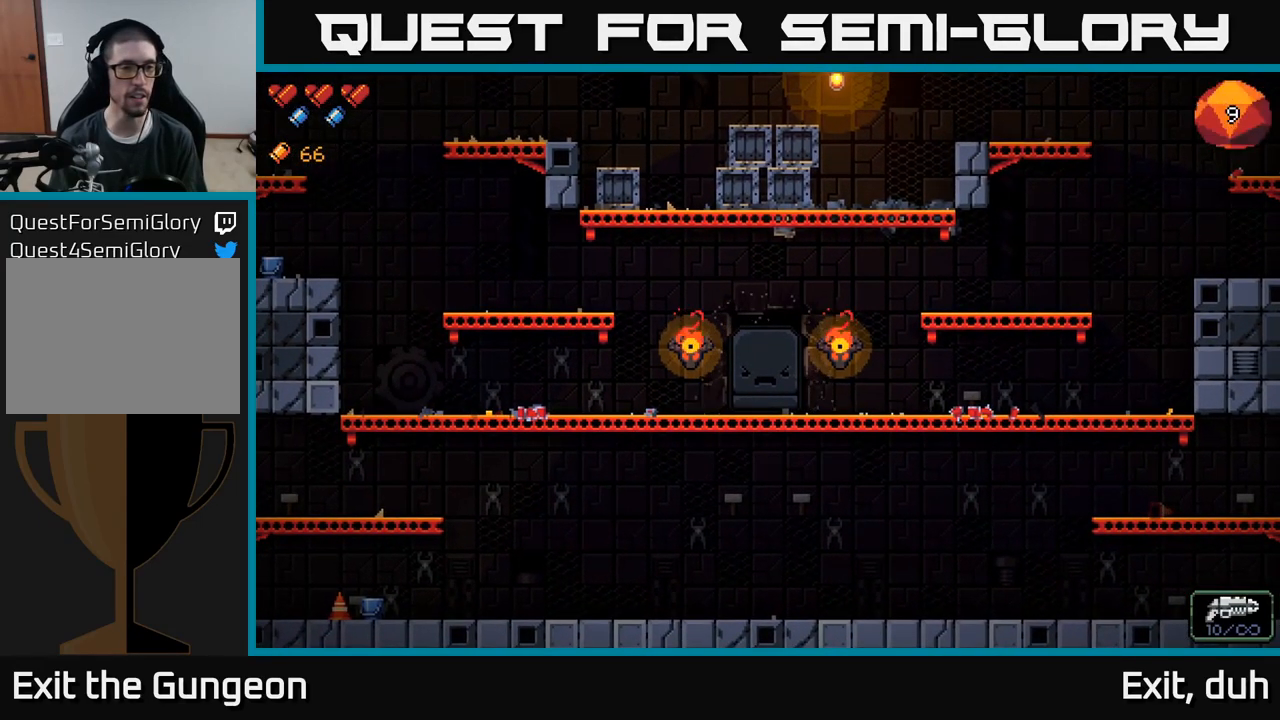
{"buttons": [], "left_stick": "center", "right_stick": "center", "events": []}
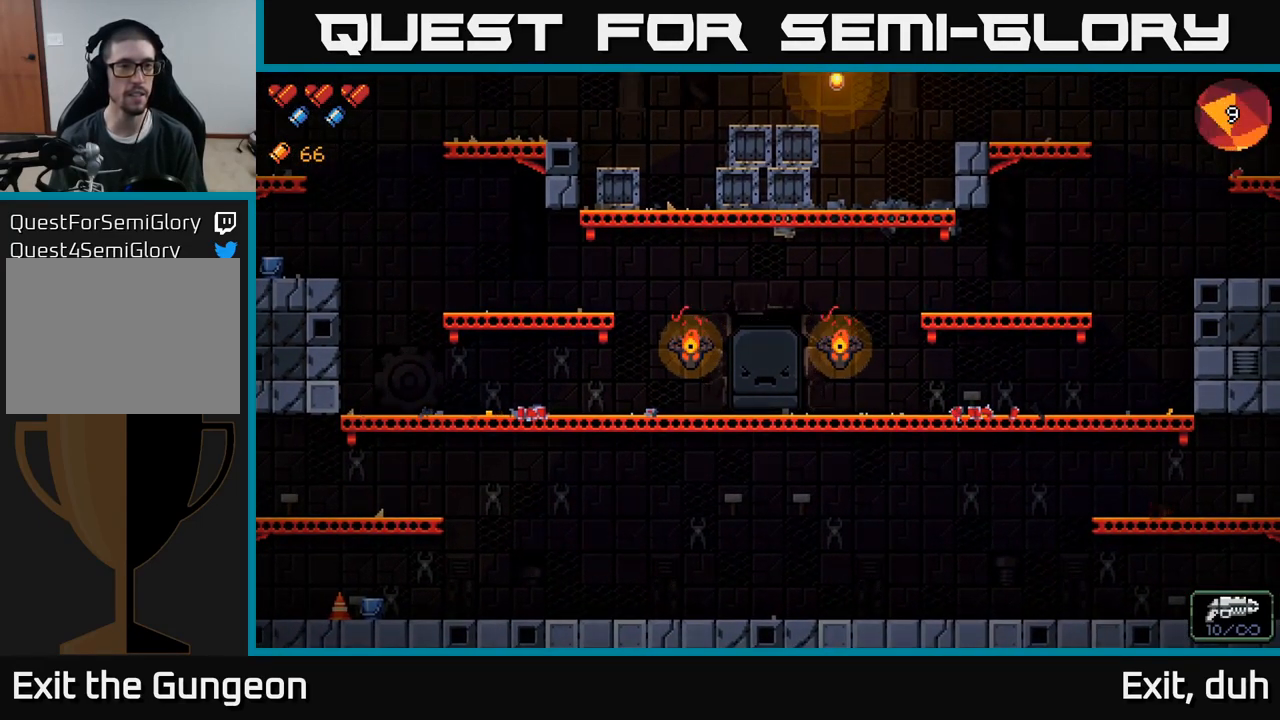
{"buttons": [], "left_stick": "right", "right_stick": "center", "events": [[267, "left_stick", "right"]]}
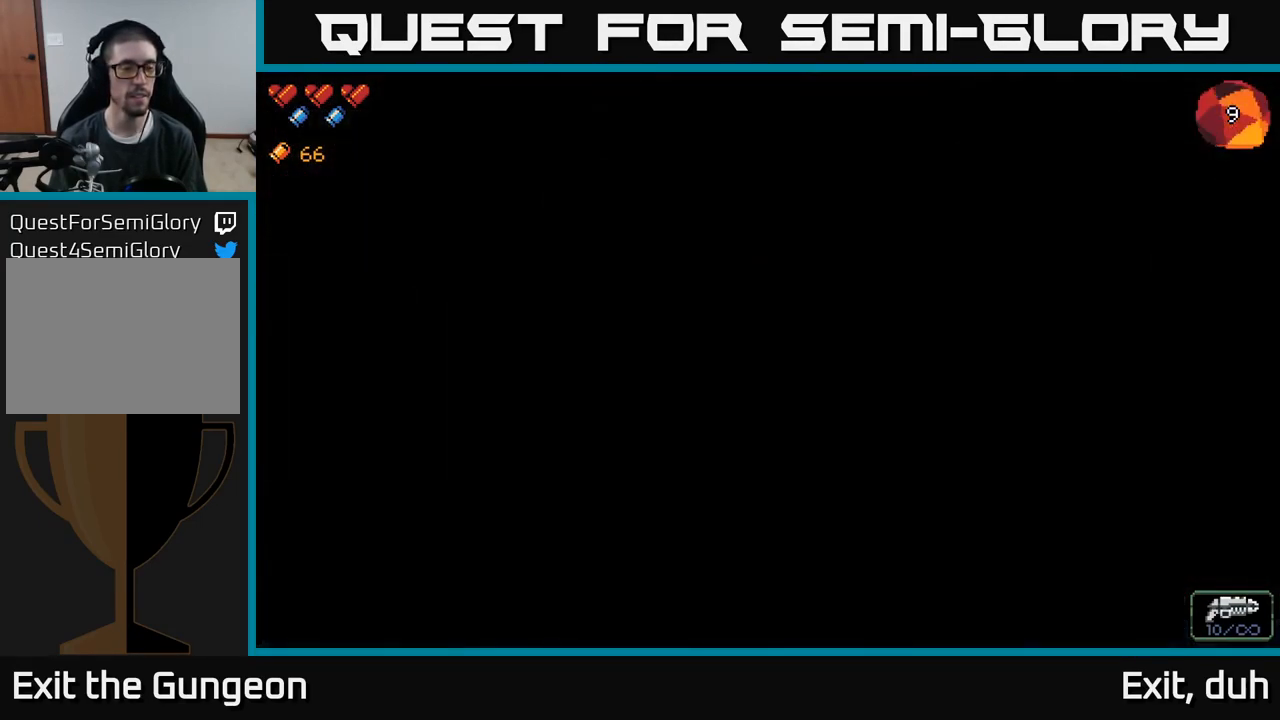
{"buttons": [], "left_stick": "right", "right_stick": "center", "events": [[50, "left_stick", "center"], [300, "left_stick", "right"]]}
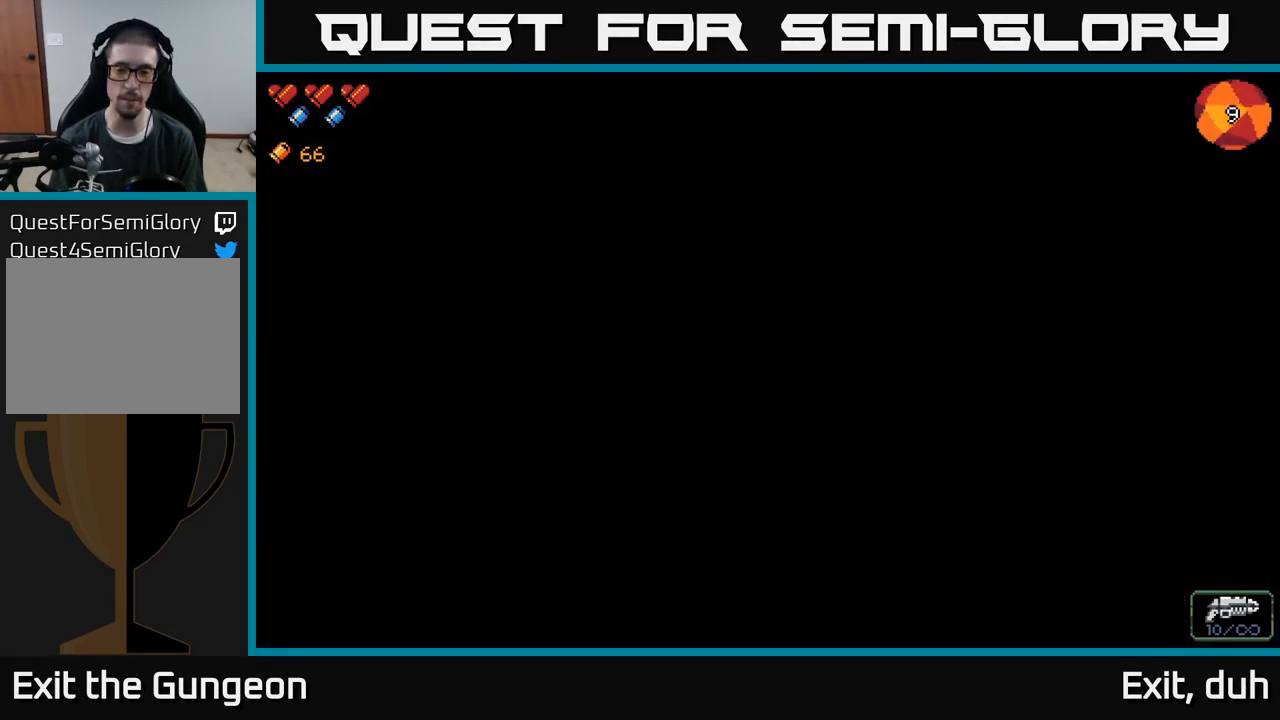
{"buttons": [], "left_stick": "right", "right_stick": "right", "events": [[267, "right_stick", "right"]]}
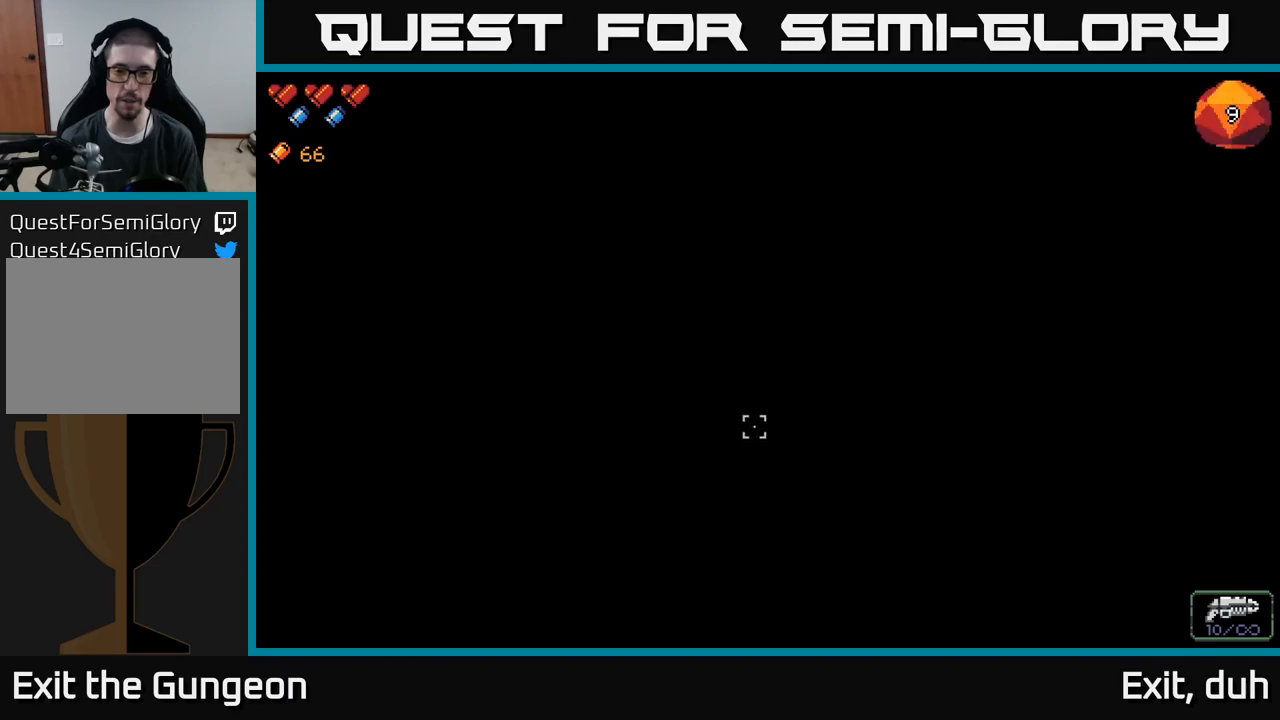
{"buttons": [], "left_stick": "right", "right_stick": "right", "events": []}
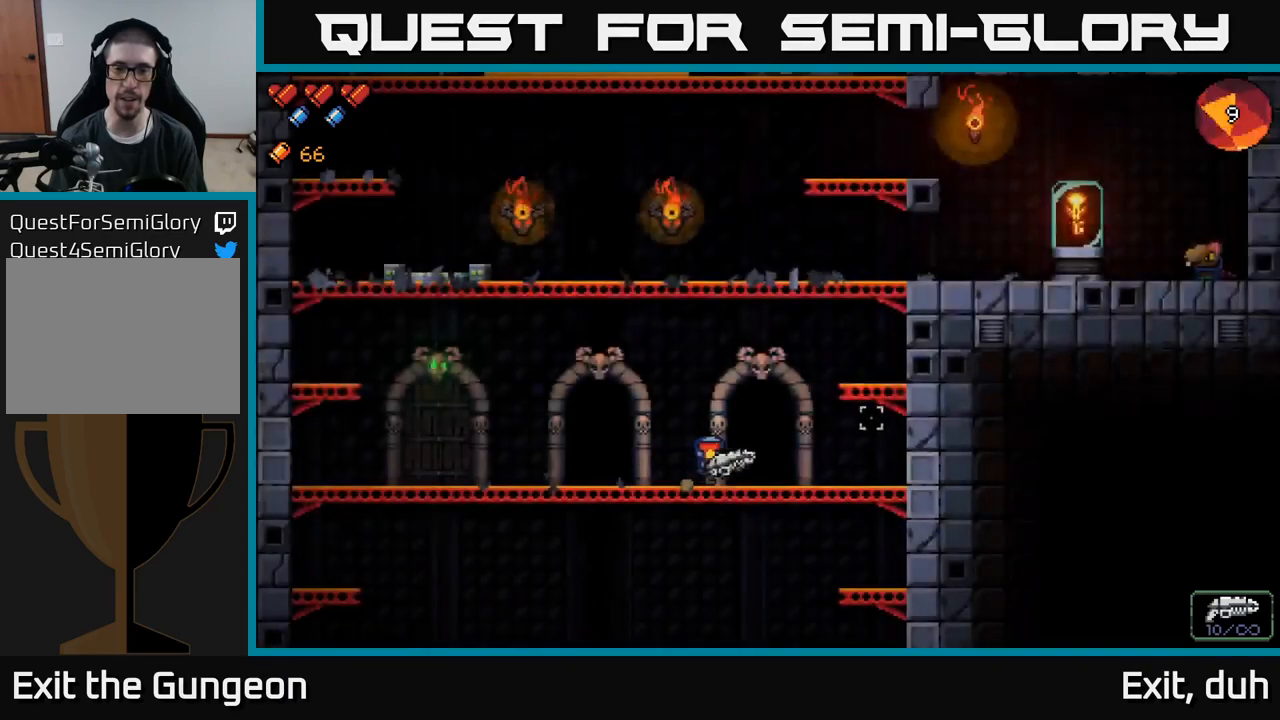
{"buttons": [], "left_stick": "right", "right_stick": "right", "events": [[84, "A", "down"], [367, "A", "up"]]}
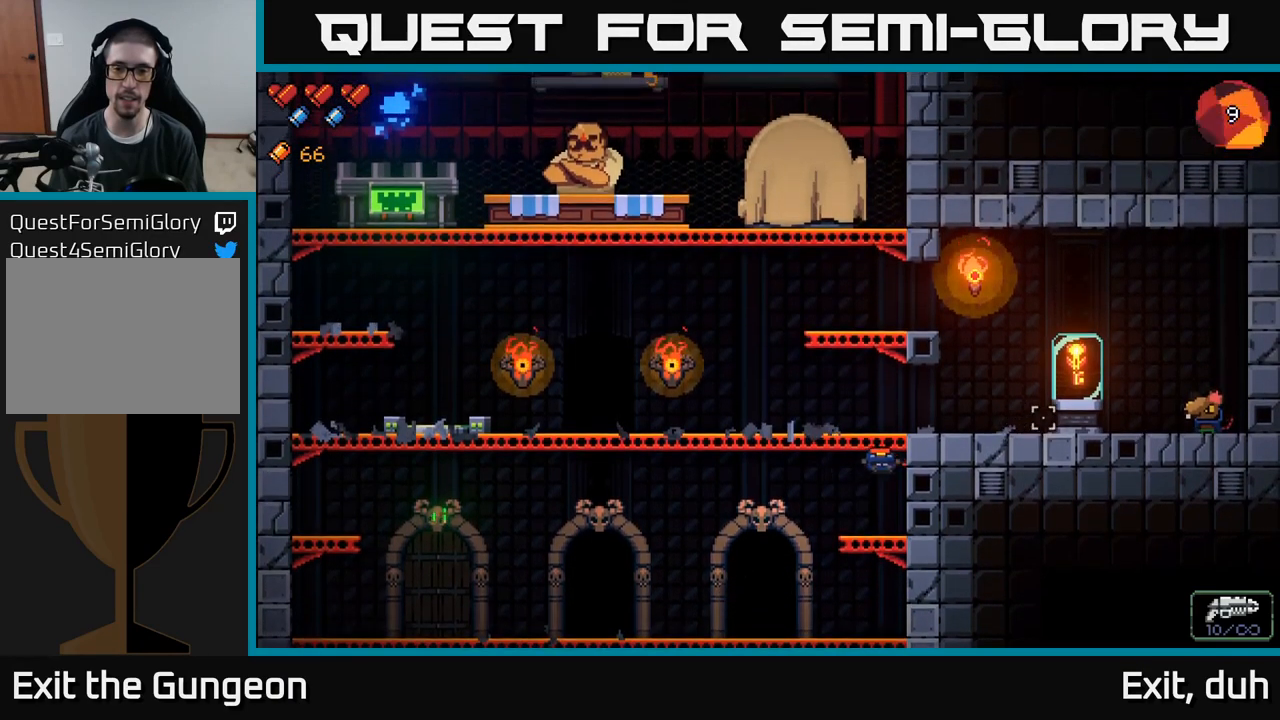
{"buttons": [], "left_stick": "right", "right_stick": "right", "events": [[67, "left_stick", "center"], [117, "left_stick", "left"], [217, "A", "down"], [267, "left_stick", "right"], [400, "A", "up"]]}
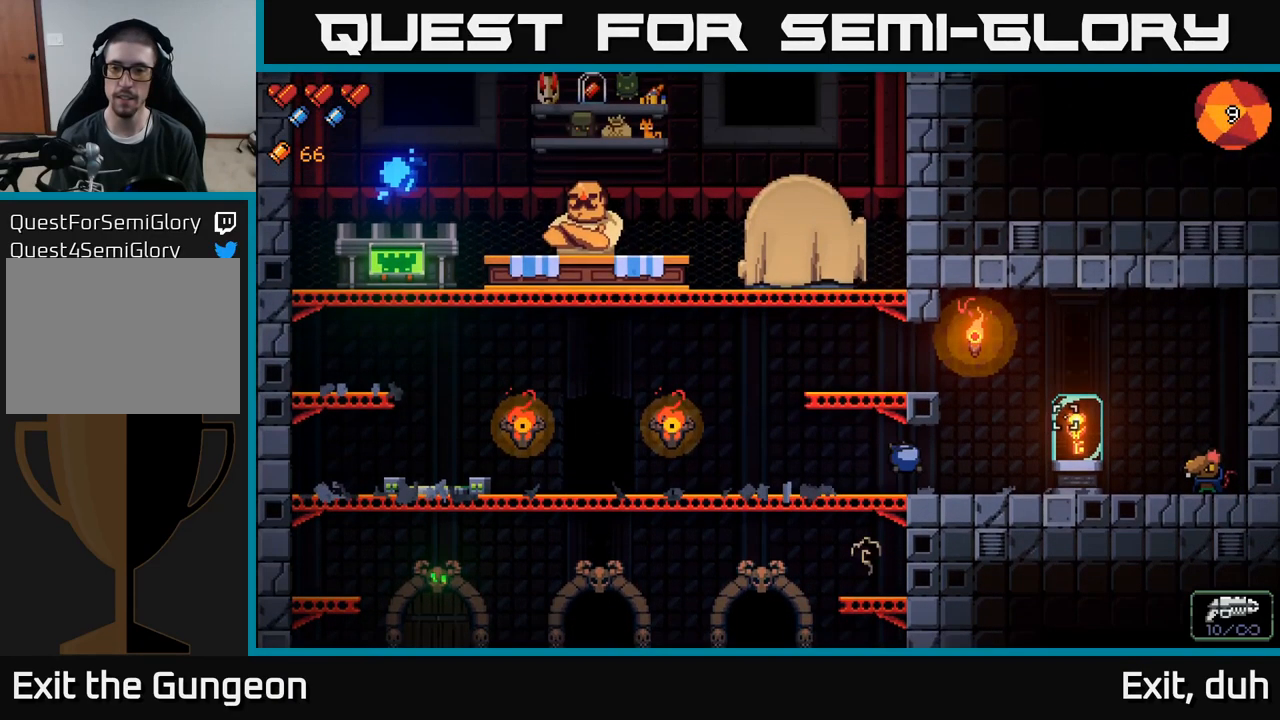
{"buttons": [], "left_stick": "center", "right_stick": "center", "events": [[217, "right_stick", "center"], [417, "X", "down"], [434, "left_stick", "center"], [500, "X", "up"]]}
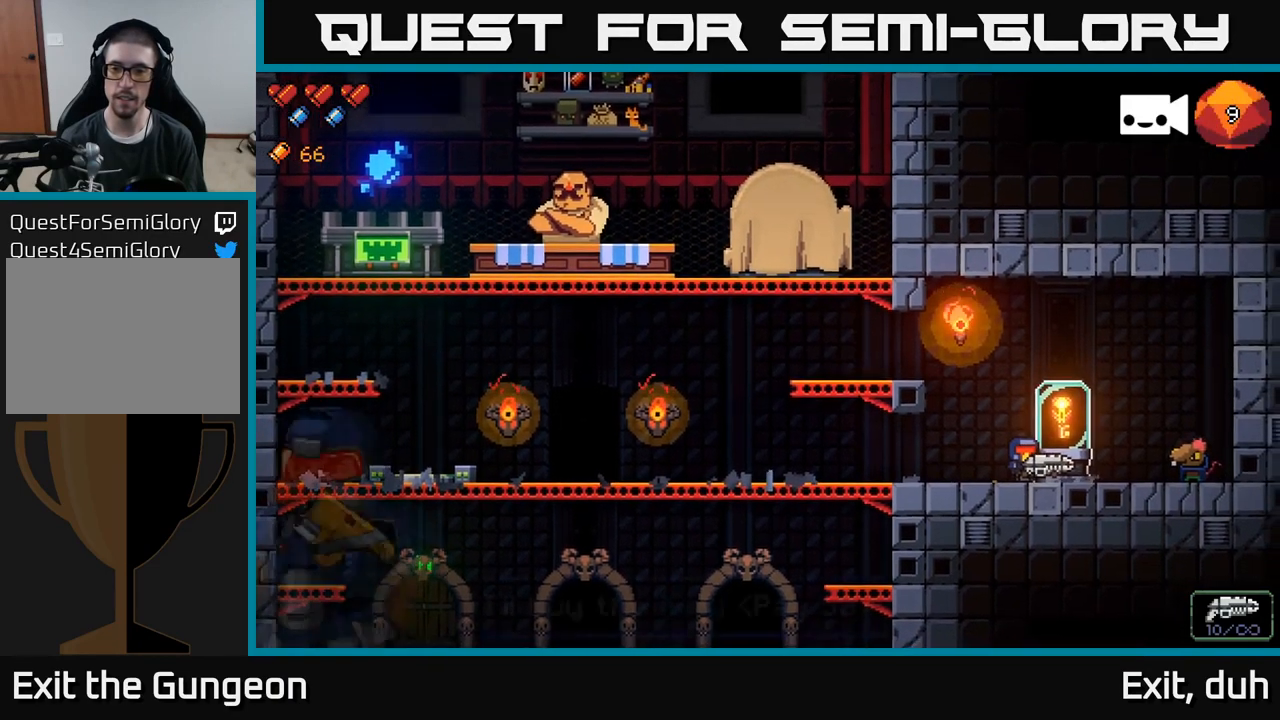
{"buttons": ["A"], "left_stick": "center", "right_stick": "center", "events": [[100, "A", "down"], [184, "A", "up"], [267, "A", "down"], [334, "A", "up"], [434, "A", "down"]]}
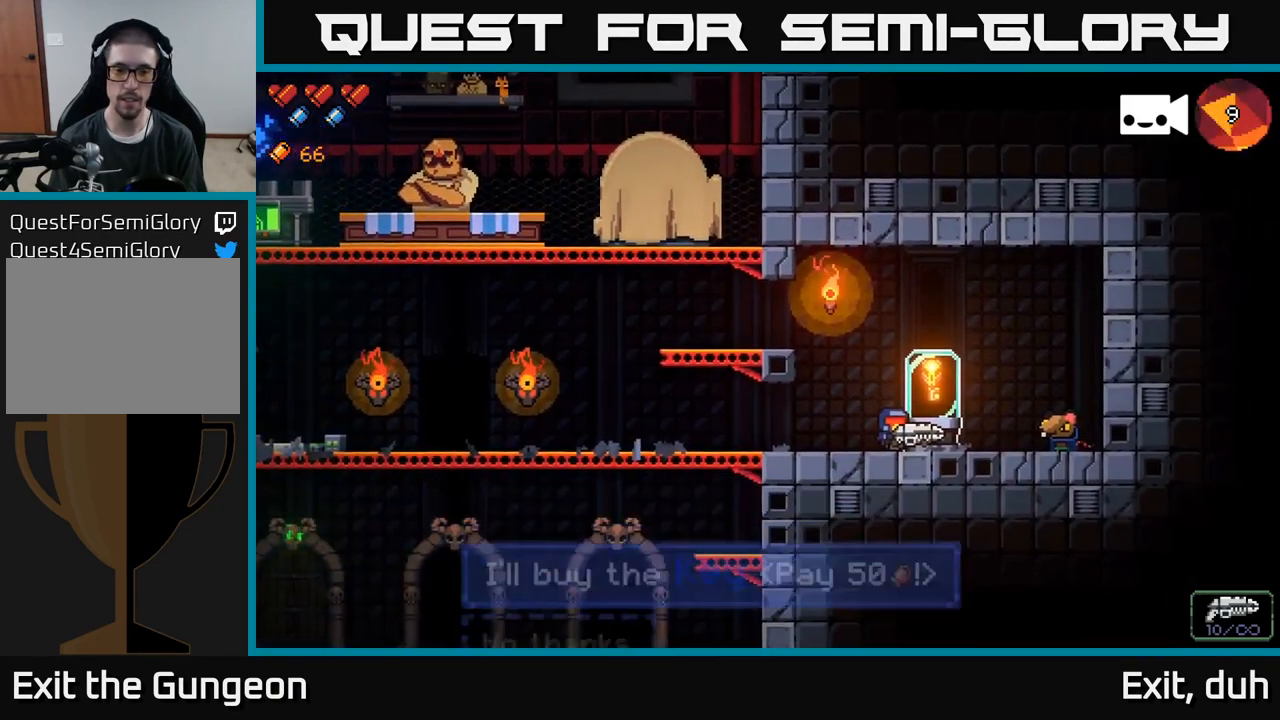
{"buttons": [], "left_stick": "left", "right_stick": "center", "events": [[17, "A", "up"], [167, "A", "down"], [200, "A", "up"], [384, "left_stick", "left"]]}
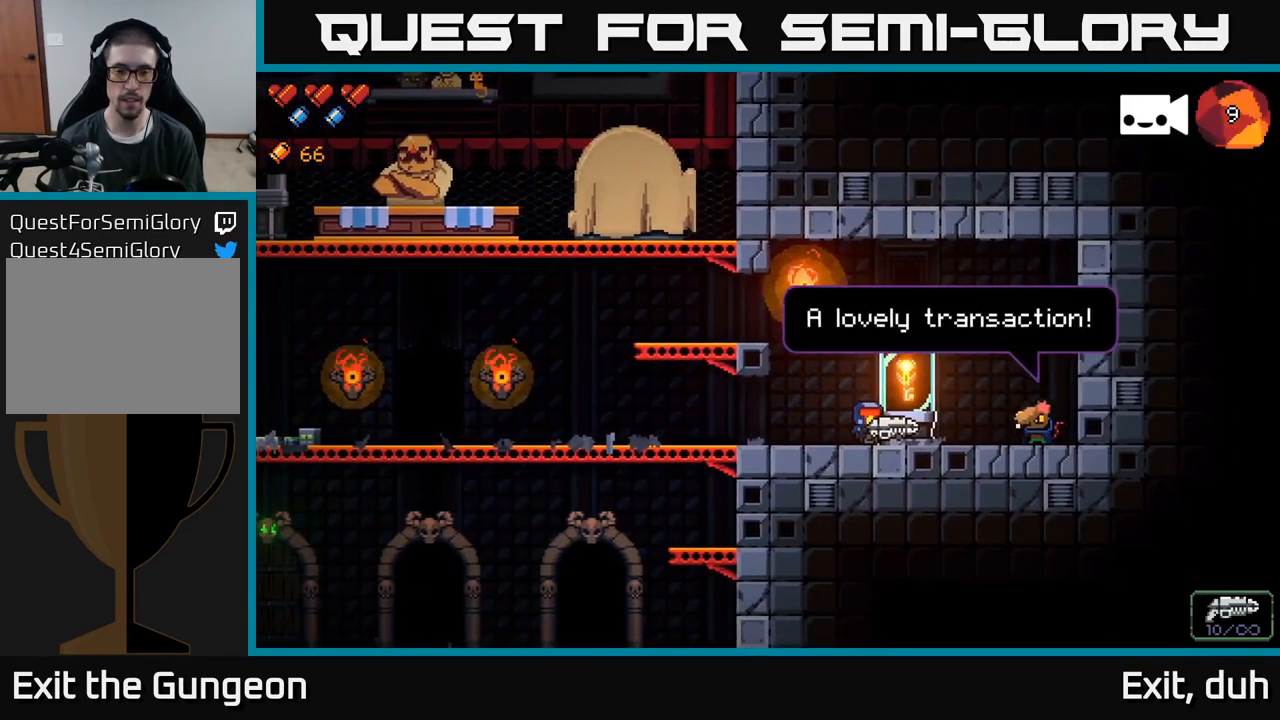
{"buttons": [], "left_stick": "left", "right_stick": "center", "events": [[167, "A", "down"], [250, "A", "up"]]}
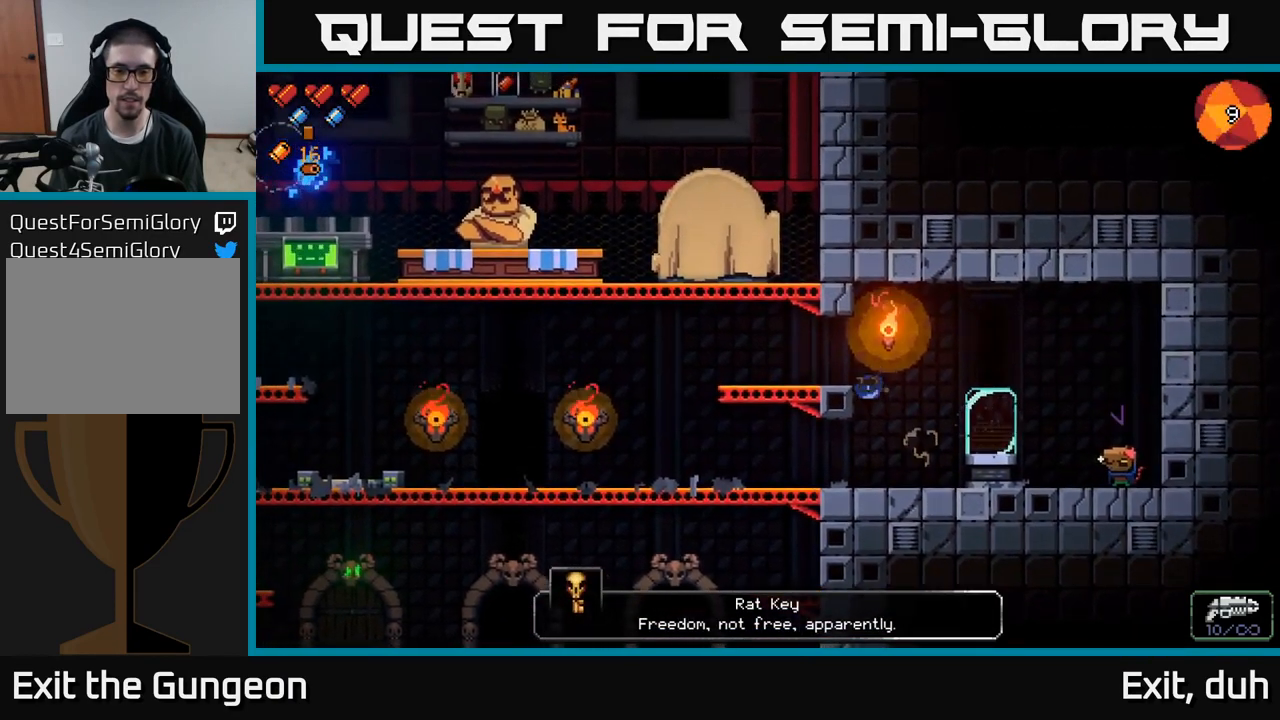
{"buttons": [], "left_stick": "left", "right_stick": "center", "events": []}
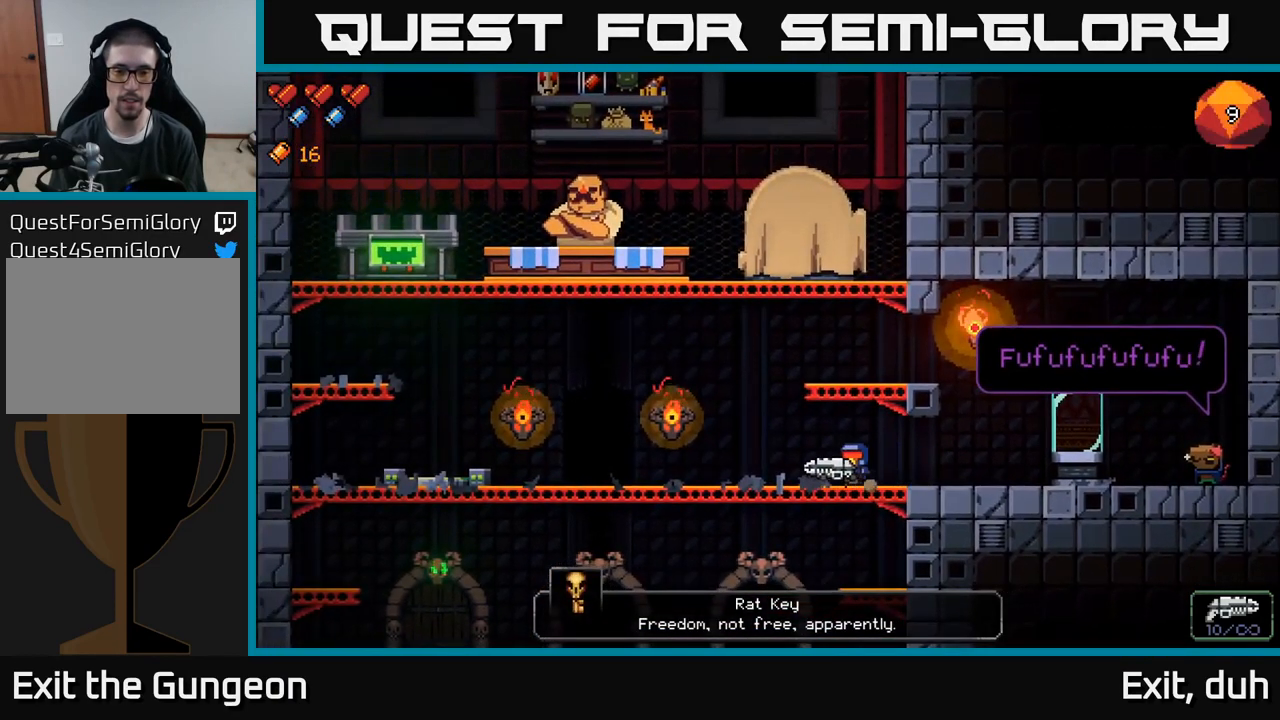
{"buttons": [], "left_stick": "right", "right_stick": "center", "events": [[34, "left_stick", "down-left"], [50, "A", "down"], [134, "A", "up"], [484, "left_stick", "right"]]}
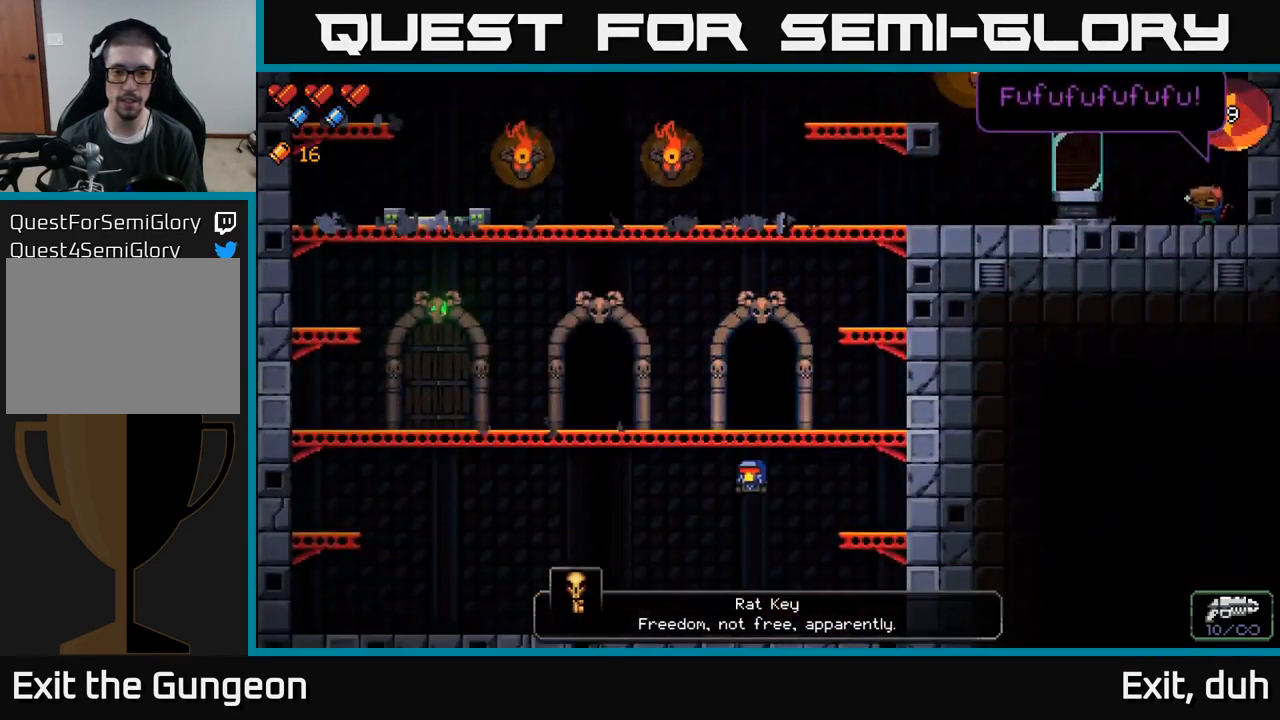
{"buttons": ["A"], "left_stick": "right", "right_stick": "center", "events": [[17, "X", "down"], [84, "X", "up"], [117, "left_stick", "center"], [184, "X", "down"], [234, "X", "up"], [450, "A", "down"], [500, "left_stick", "right"]]}
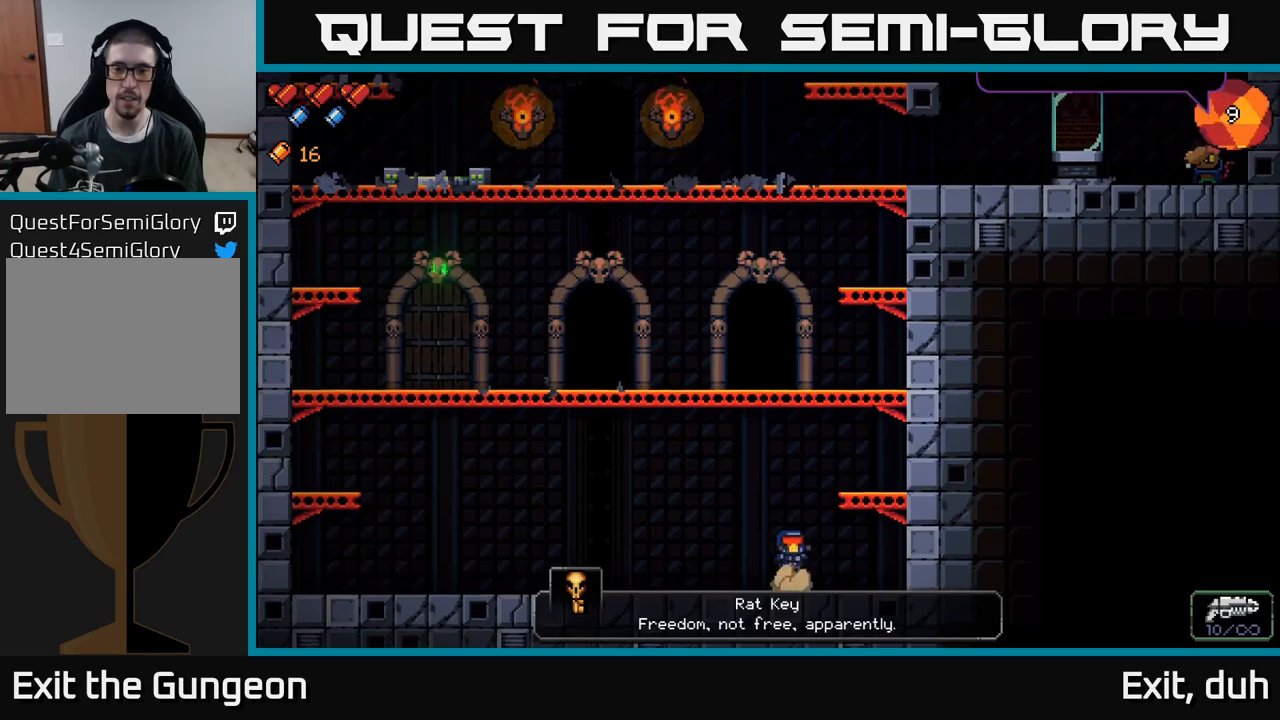
{"buttons": ["A"], "left_stick": "center", "right_stick": "center", "events": [[234, "A", "up"], [334, "left_stick", "center"], [500, "A", "down"]]}
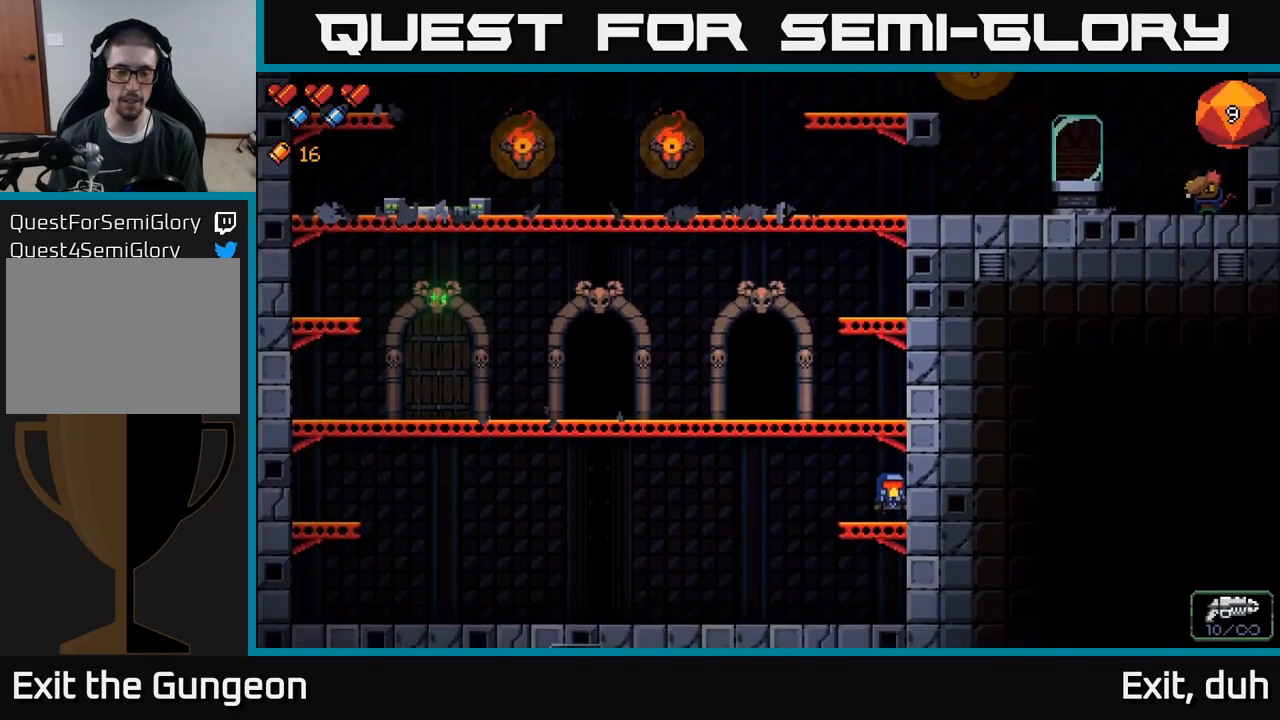
{"buttons": [], "left_stick": "center", "right_stick": "center", "events": [[34, "left_stick", "left"], [250, "A", "up"], [450, "left_stick", "center"]]}
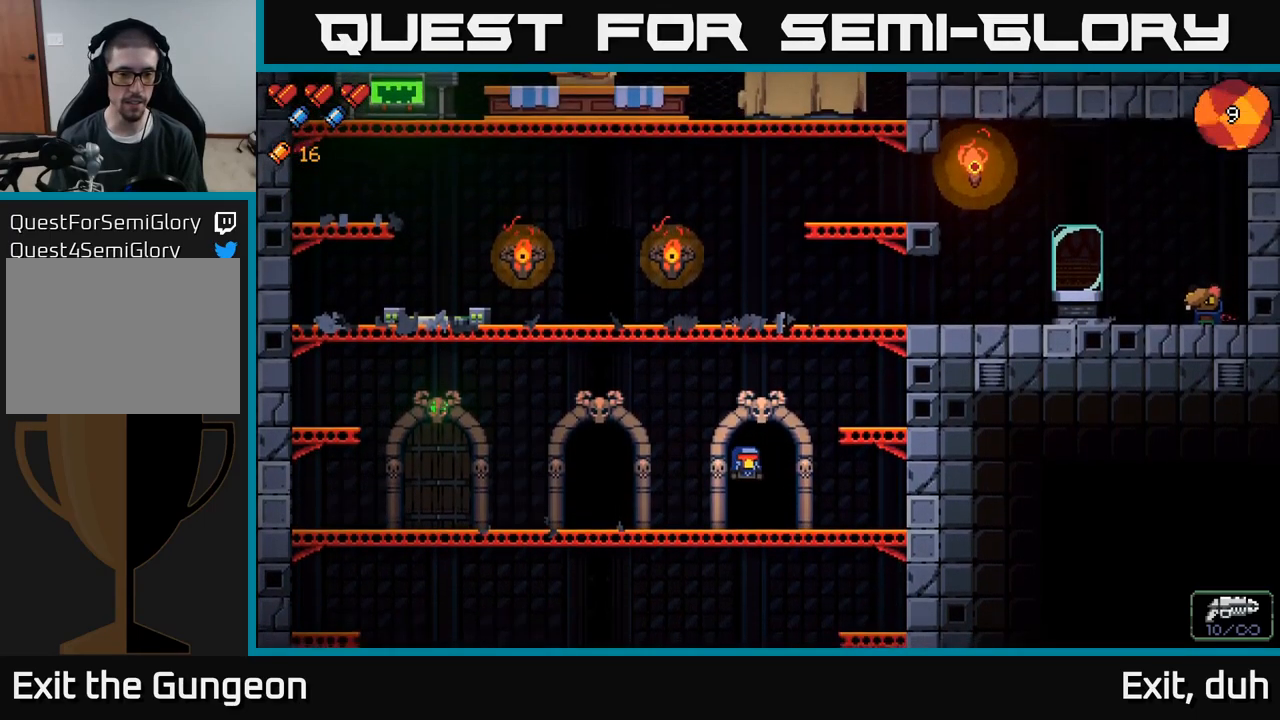
{"buttons": ["X"], "left_stick": "center", "right_stick": "center", "events": [[34, "X", "down"], [117, "X", "up"], [184, "X", "down"], [250, "X", "up"], [350, "X", "down"], [417, "X", "up"], [467, "X", "down"]]}
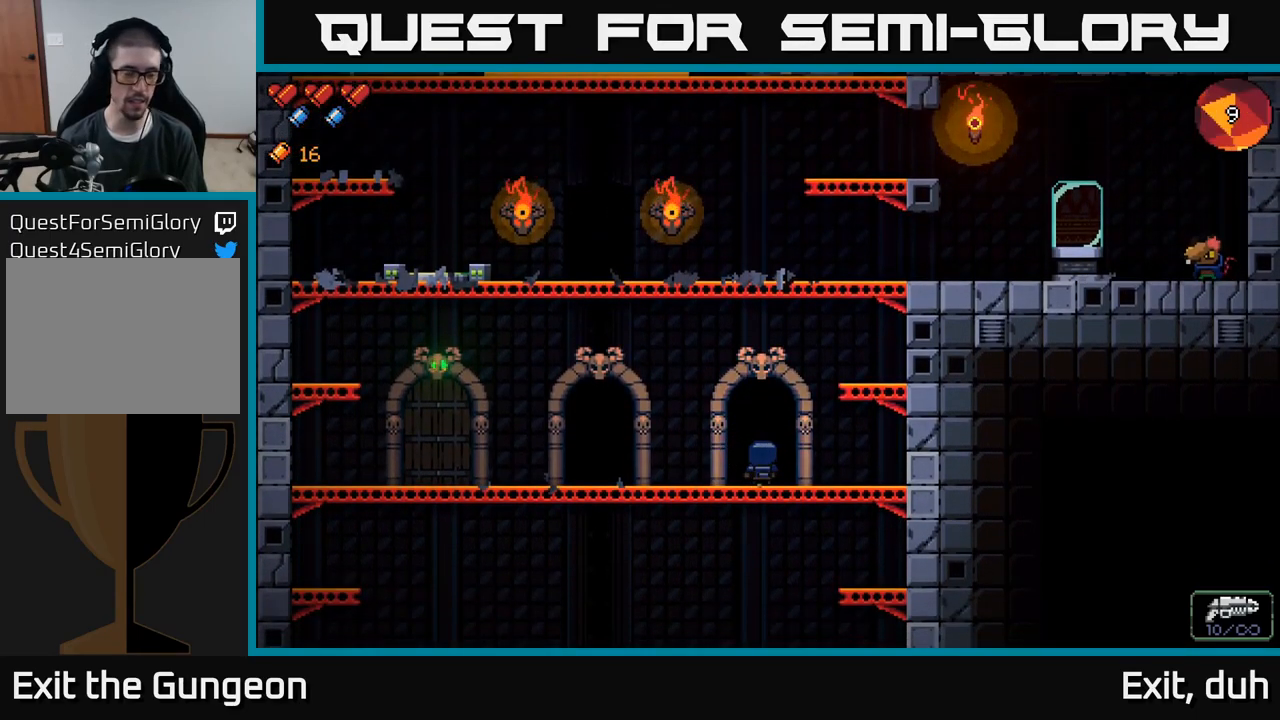
{"buttons": [], "left_stick": "center", "right_stick": "center", "events": [[34, "X", "up"]]}